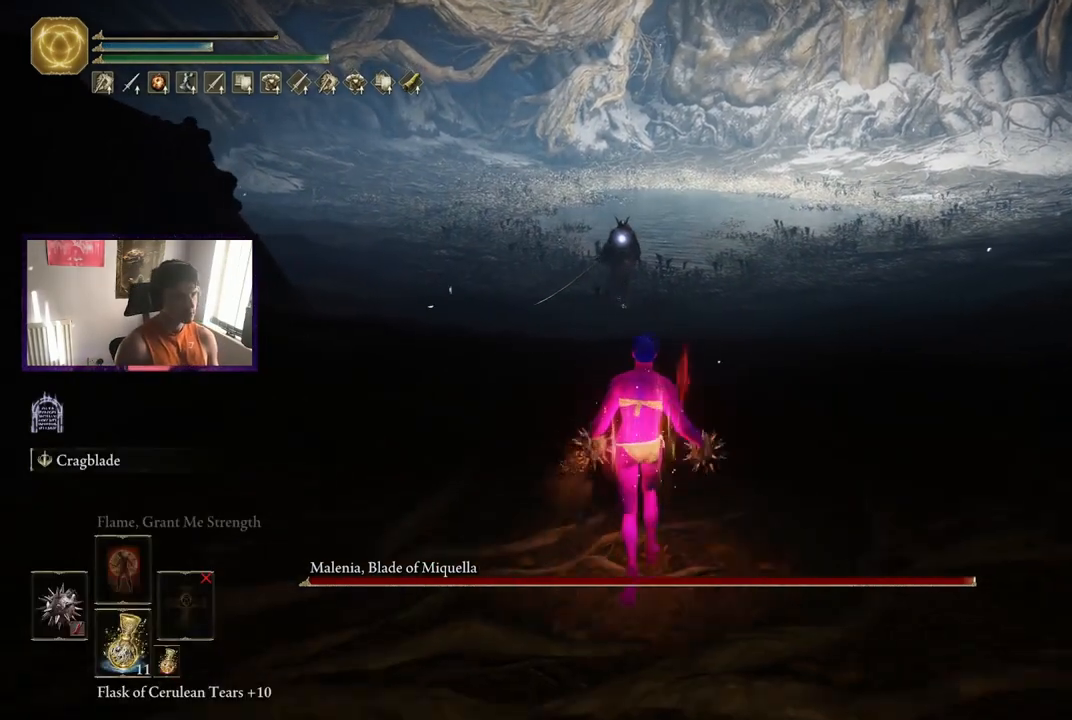
Gameplay with a controller (Xbox layout); each line is a JSON object with the inputs held at the frame after it. "events" lists button and stick changes between this image and that frame as [ms after this image, input, new state], when the widget could be followed in between. Not read: L3.
{"buttons": ["B"], "left_stick": "up", "right_stick": "center", "events": []}
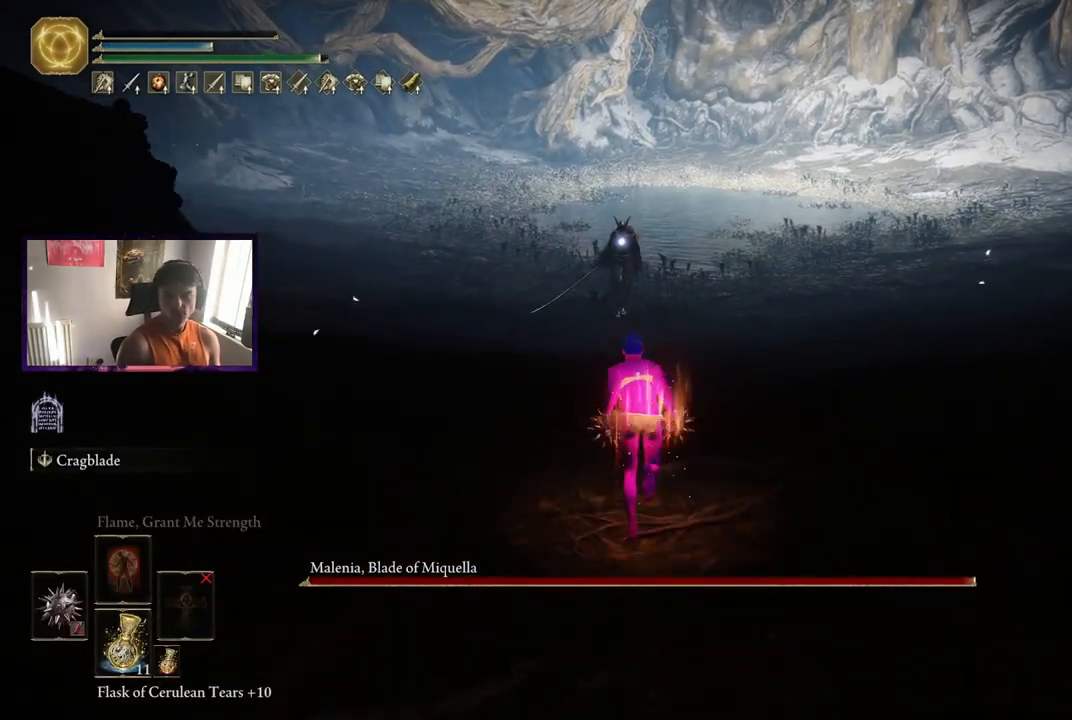
{"buttons": [], "left_stick": "up", "right_stick": "center", "events": [[417, "B", "up"]]}
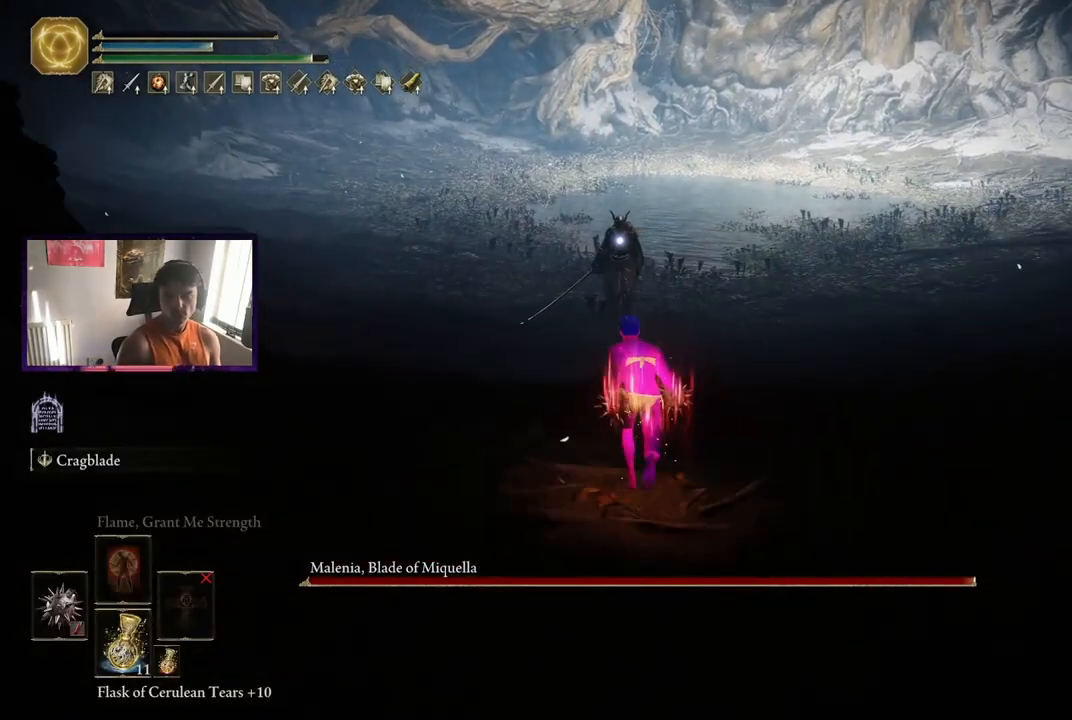
{"buttons": [], "left_stick": "up", "right_stick": "center", "events": []}
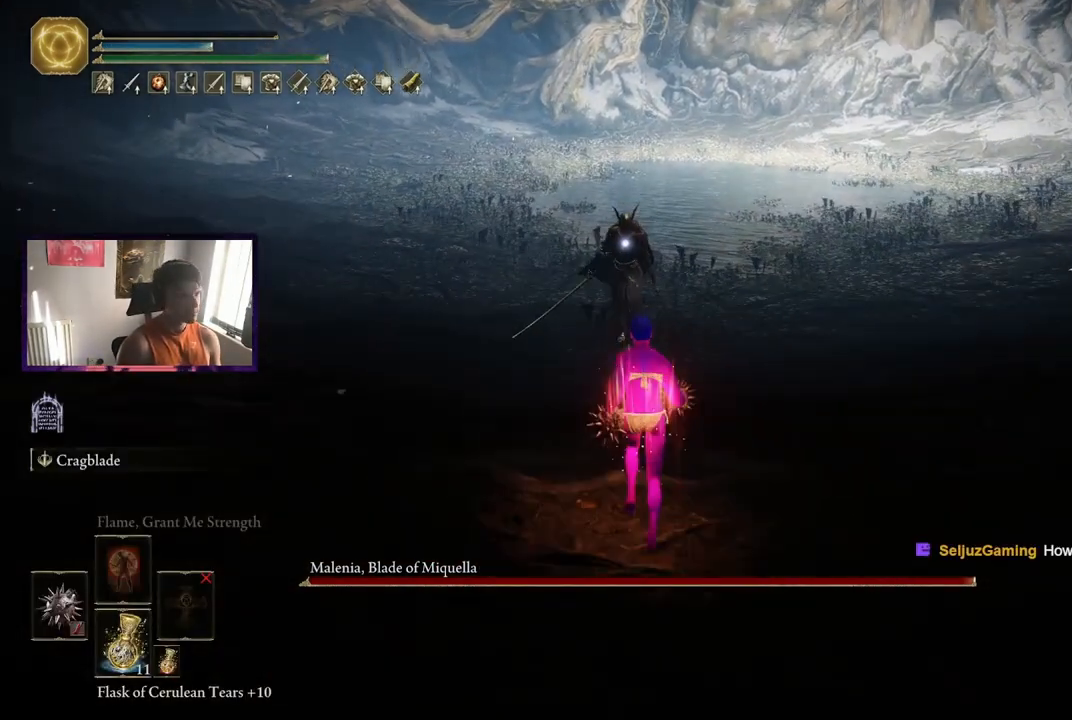
{"buttons": [], "left_stick": "up", "right_stick": "center", "events": []}
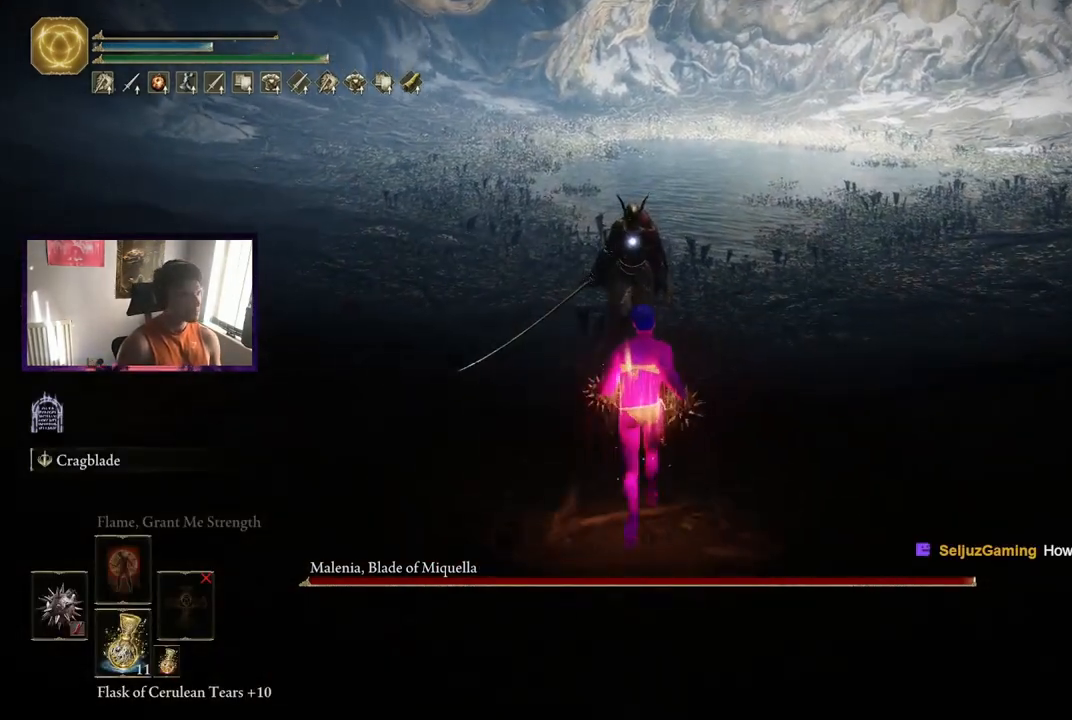
{"buttons": [], "left_stick": "up", "right_stick": "center", "events": []}
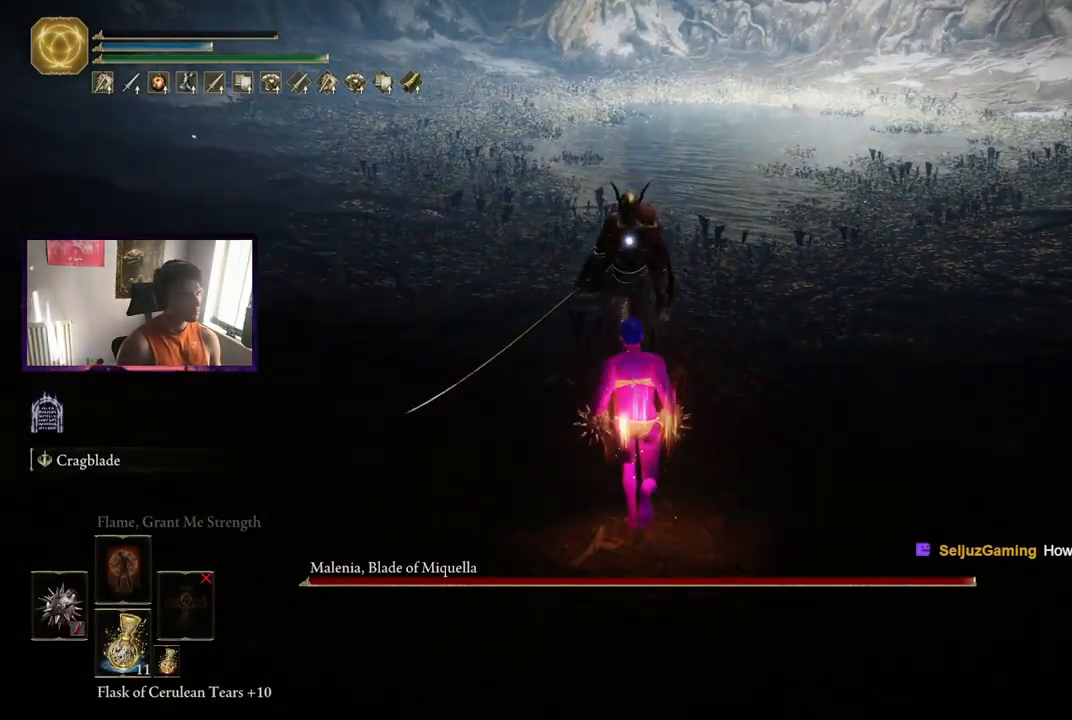
{"buttons": ["R2"], "left_stick": "up-right", "right_stick": "center", "events": [[333, "left_stick", "up-right"], [500, "R2", "down"]]}
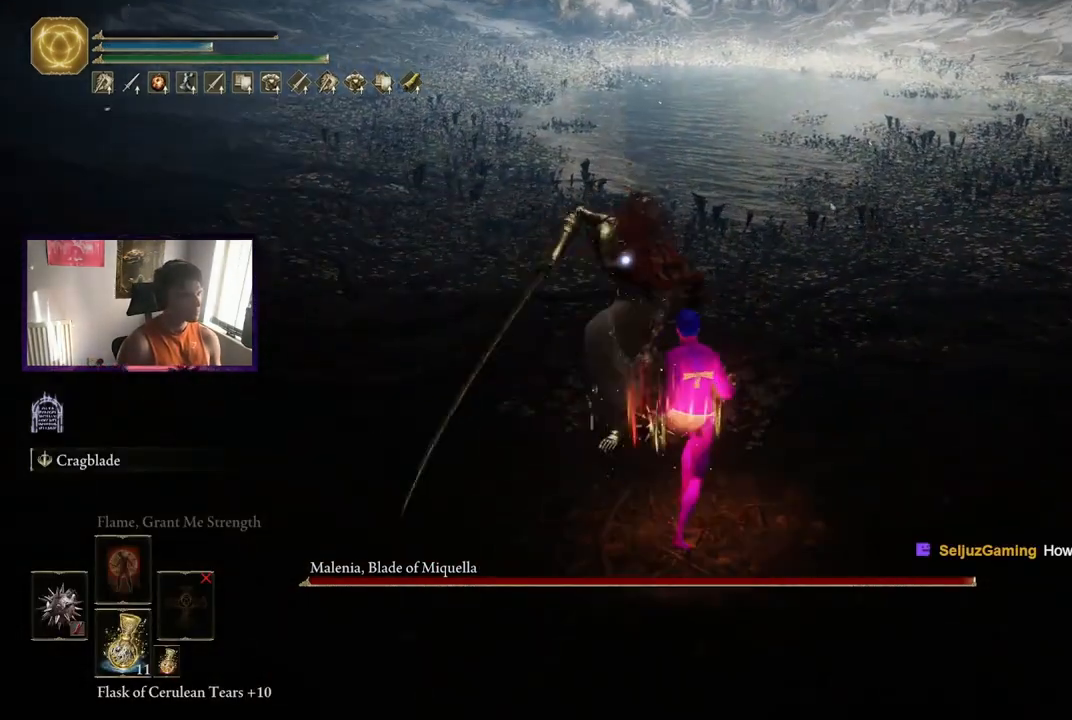
{"buttons": [], "left_stick": "up-right", "right_stick": "center", "events": [[42, "left_stick", "up"], [125, "R2", "up"], [292, "left_stick", "up-right"]]}
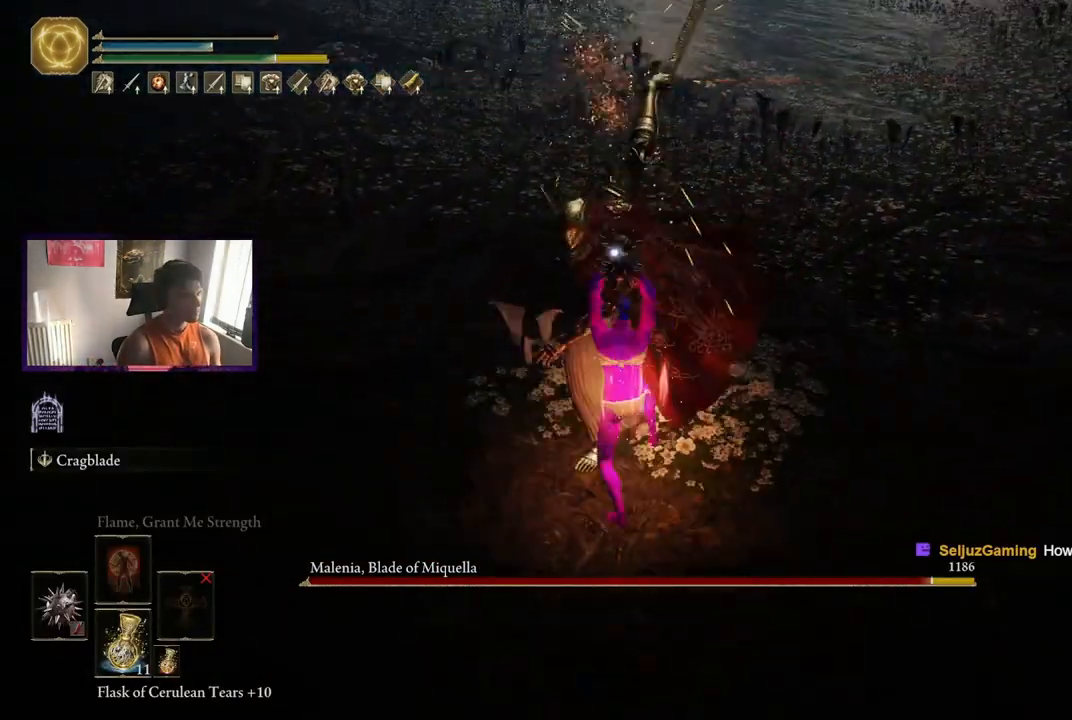
{"buttons": [], "left_stick": "right", "right_stick": "center", "events": [[83, "left_stick", "right"]]}
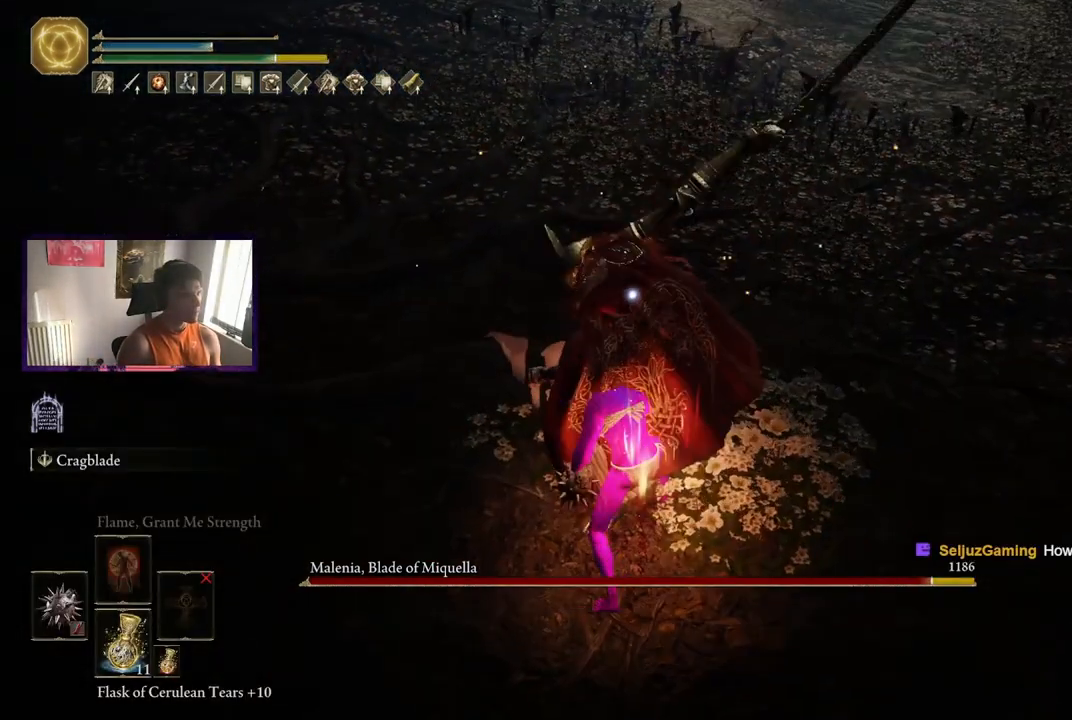
{"buttons": [], "left_stick": "up-right", "right_stick": "center", "events": [[375, "left_stick", "up-right"]]}
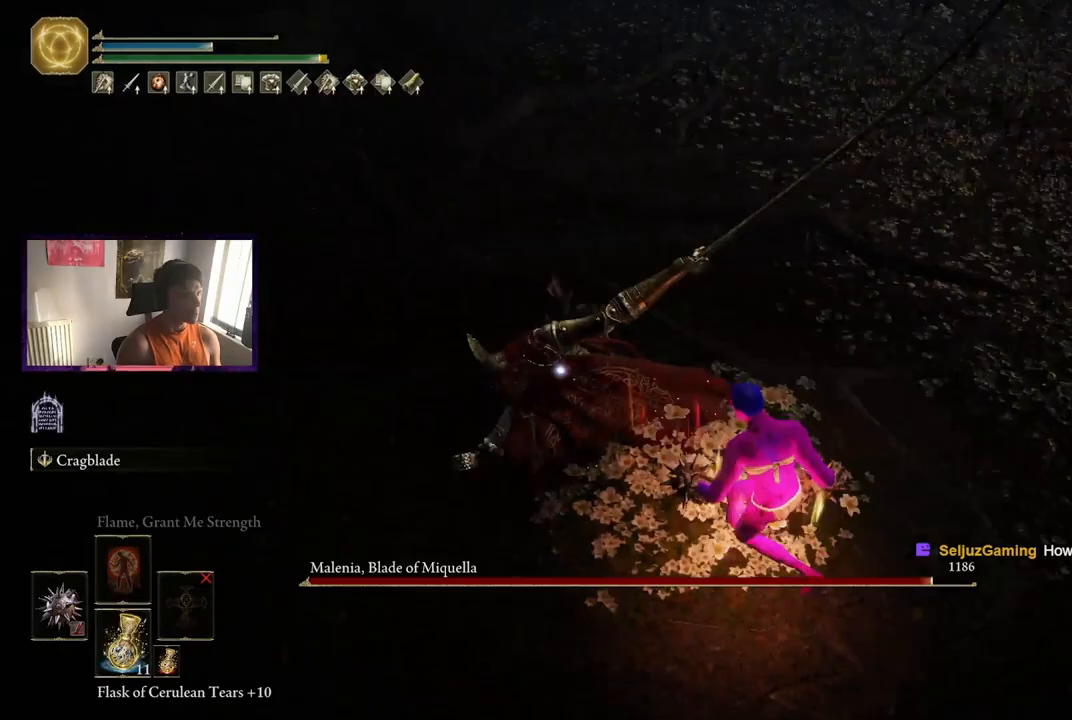
{"buttons": [], "left_stick": "up-right", "right_stick": "center", "events": []}
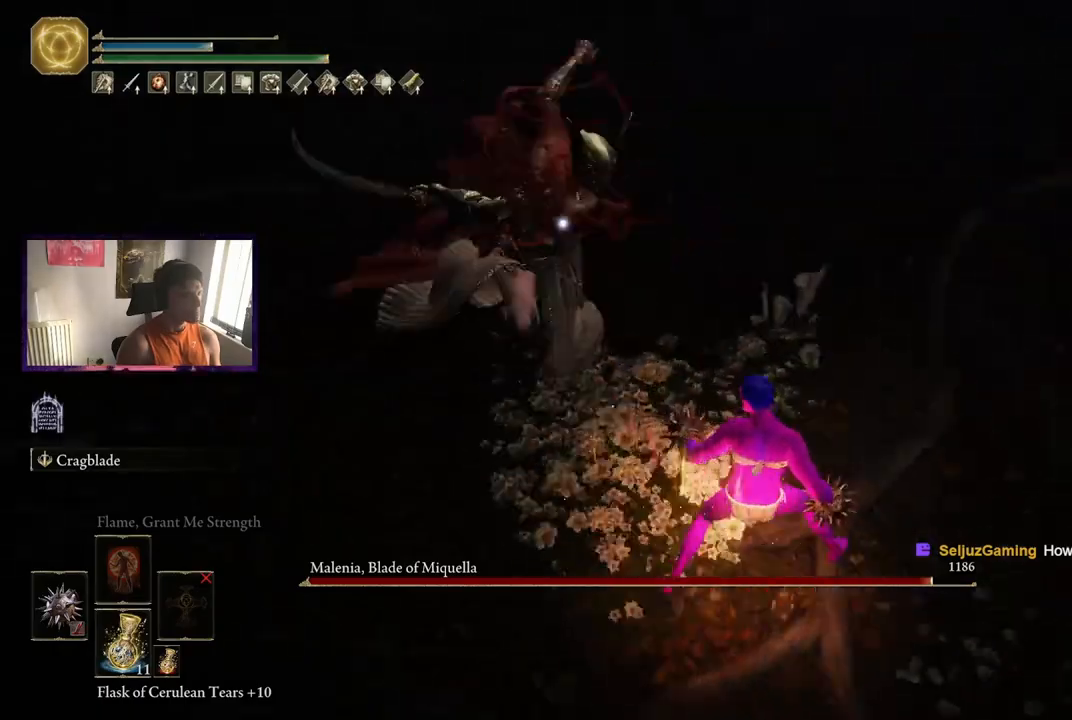
{"buttons": [], "left_stick": "up-right", "right_stick": "center", "events": []}
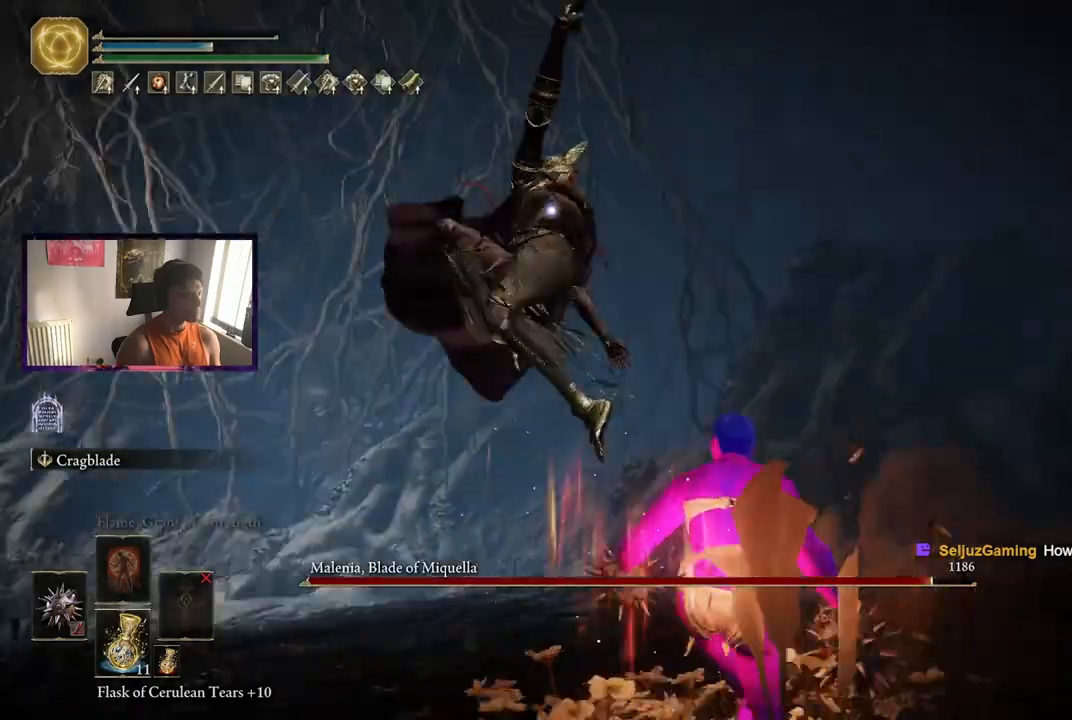
{"buttons": [], "left_stick": "up-right", "right_stick": "center", "events": []}
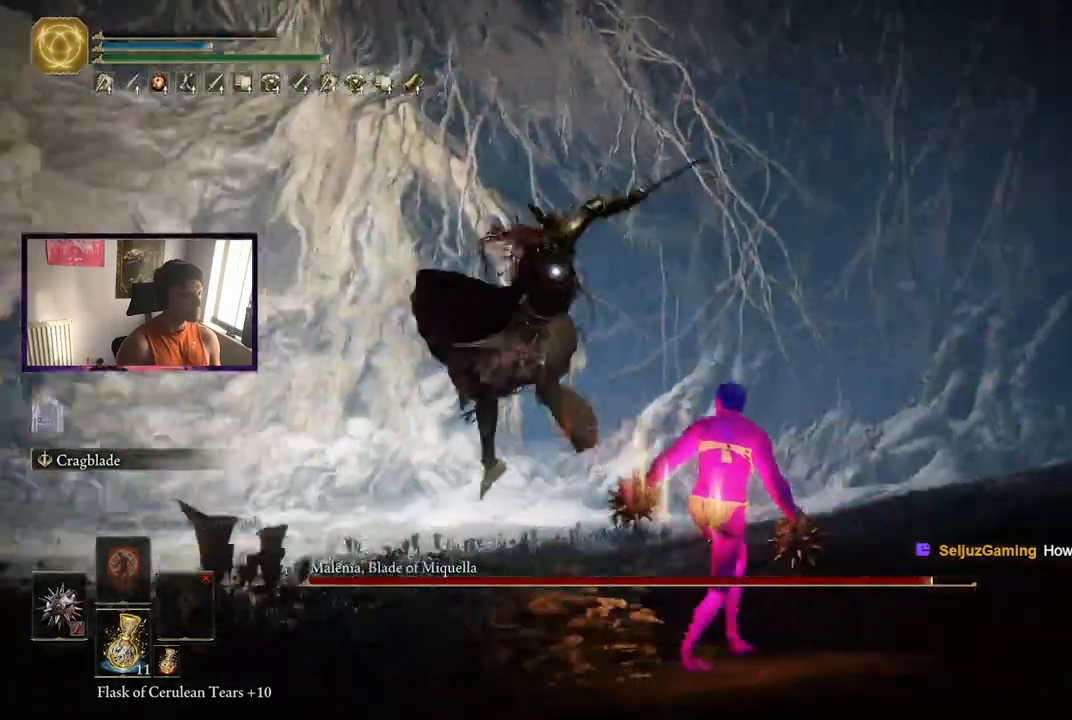
{"buttons": ["R2"], "left_stick": "up", "right_stick": "center", "events": [[167, "left_stick", "up"], [500, "R2", "down"]]}
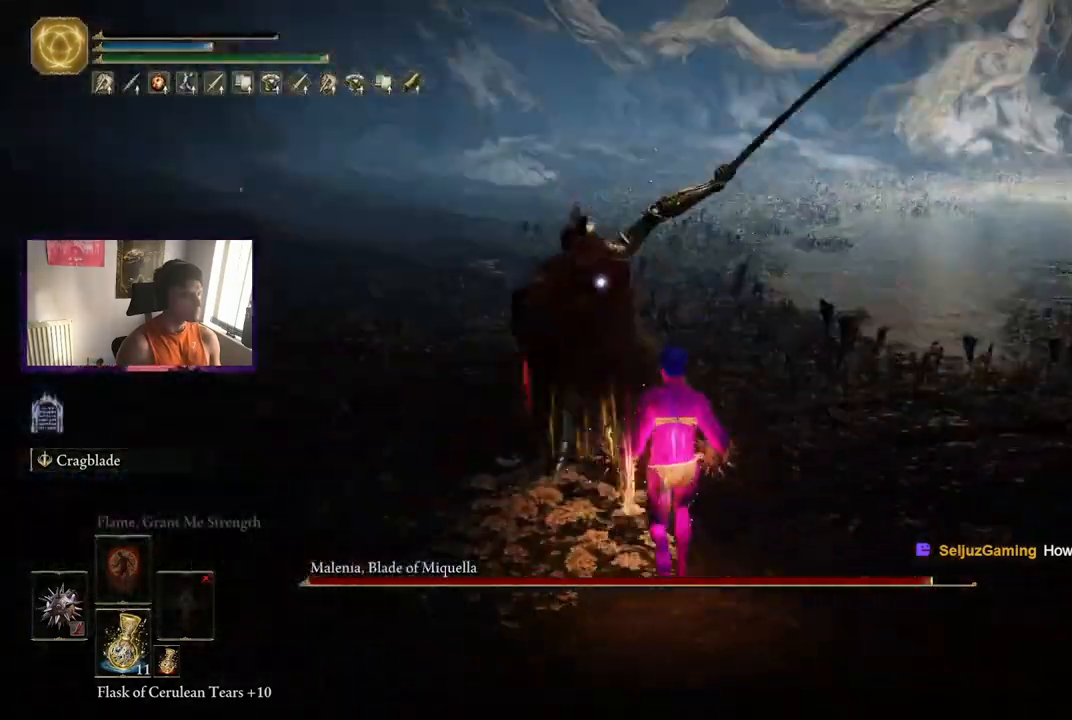
{"buttons": ["R2"], "left_stick": "center", "right_stick": "center", "events": [[417, "left_stick", "center"]]}
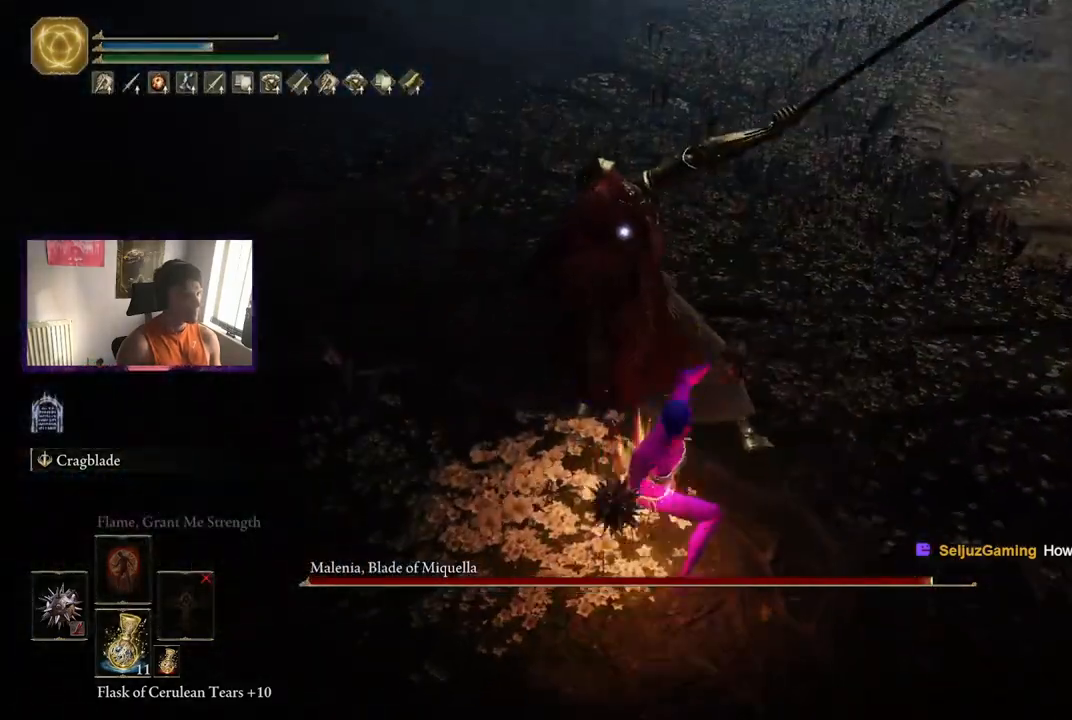
{"buttons": ["R2"], "left_stick": "up", "right_stick": "center", "events": [[333, "R2", "up"], [417, "R2", "down"], [500, "left_stick", "up"]]}
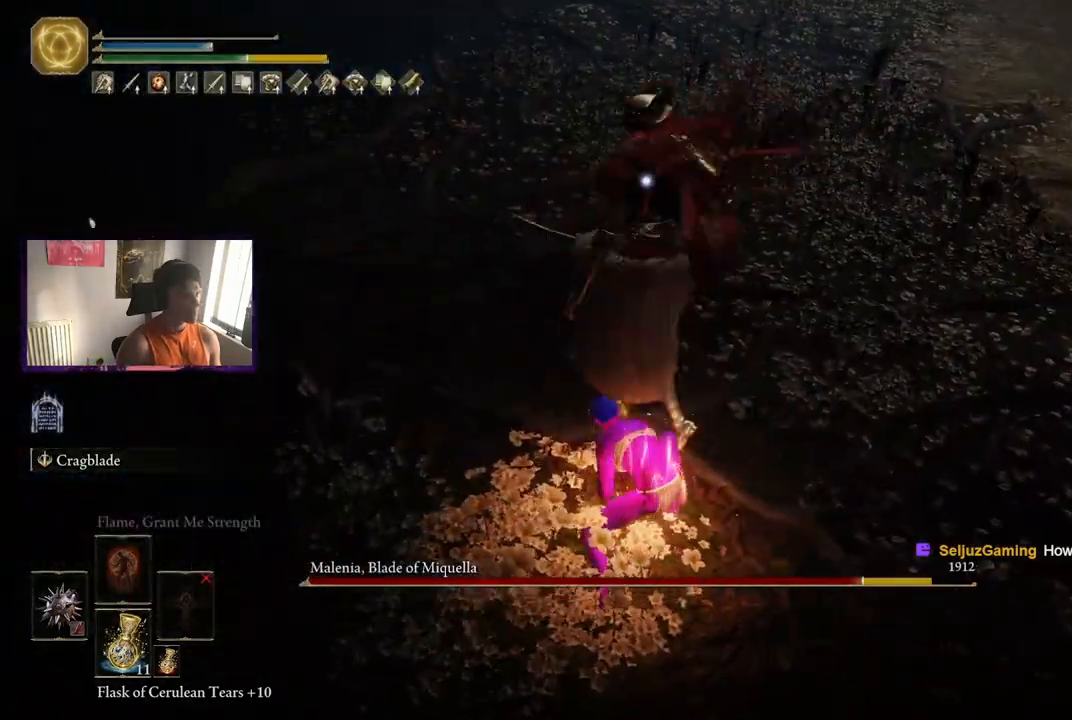
{"buttons": [], "left_stick": "up", "right_stick": "center", "events": [[83, "R2", "up"]]}
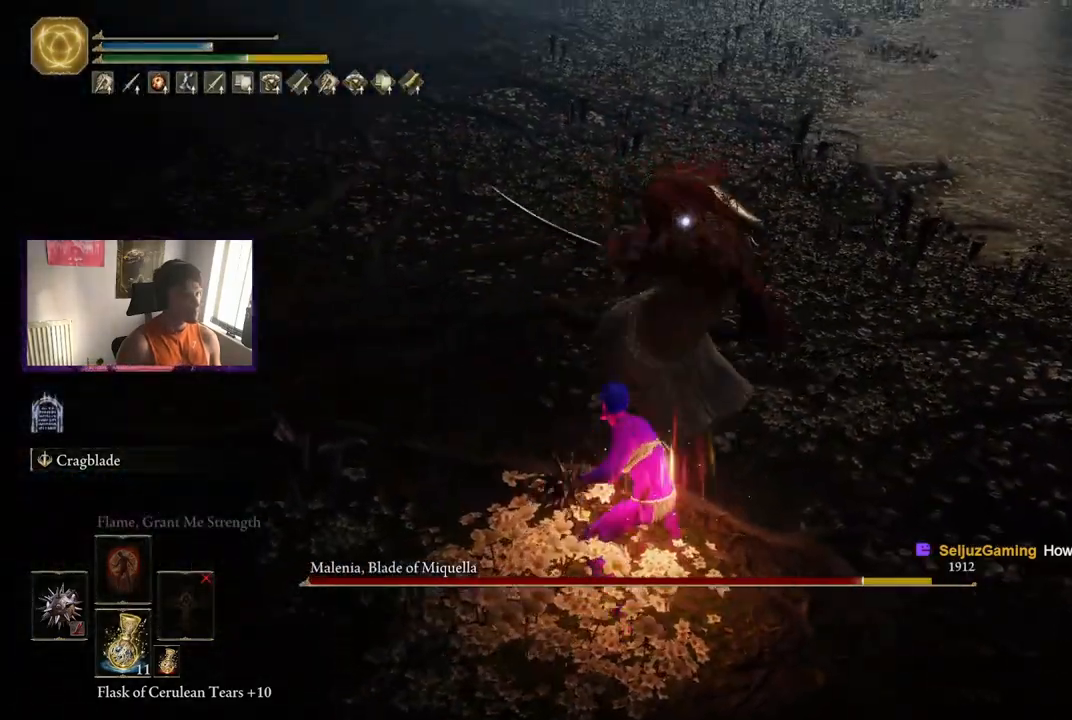
{"buttons": [], "left_stick": "up", "right_stick": "center", "events": []}
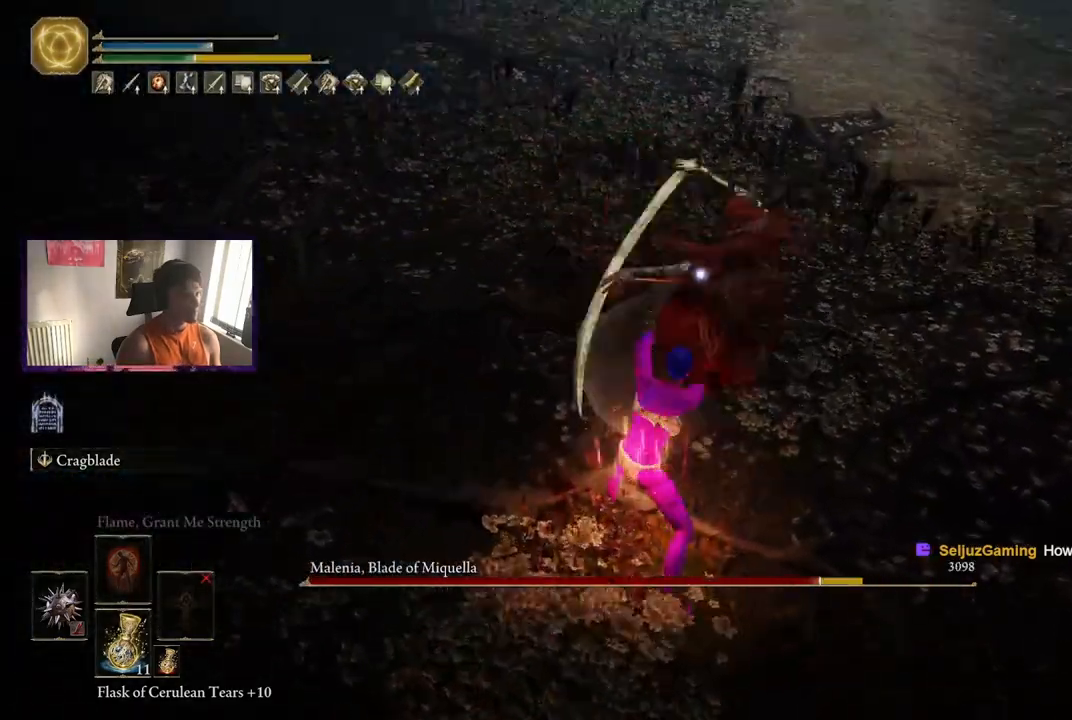
{"buttons": [], "left_stick": "down-left", "right_stick": "center", "events": [[417, "B", "down"], [417, "left_stick", "left"], [500, "B", "up"], [500, "left_stick", "down-left"]]}
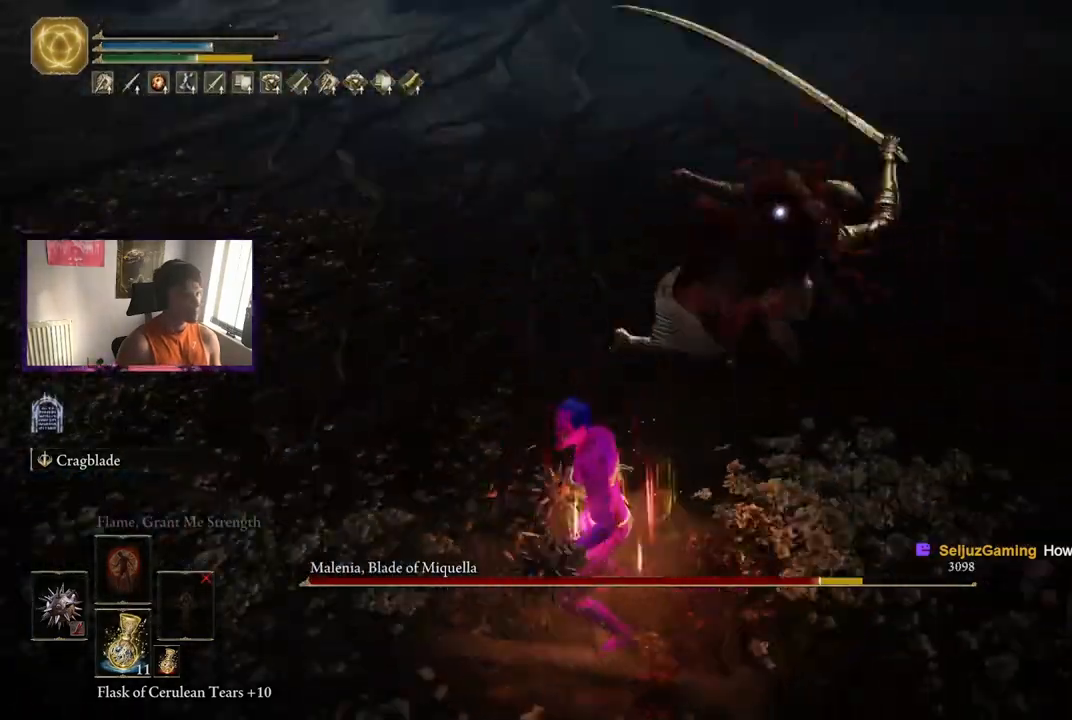
{"buttons": [], "left_stick": "down", "right_stick": "center", "events": [[292, "left_stick", "down"]]}
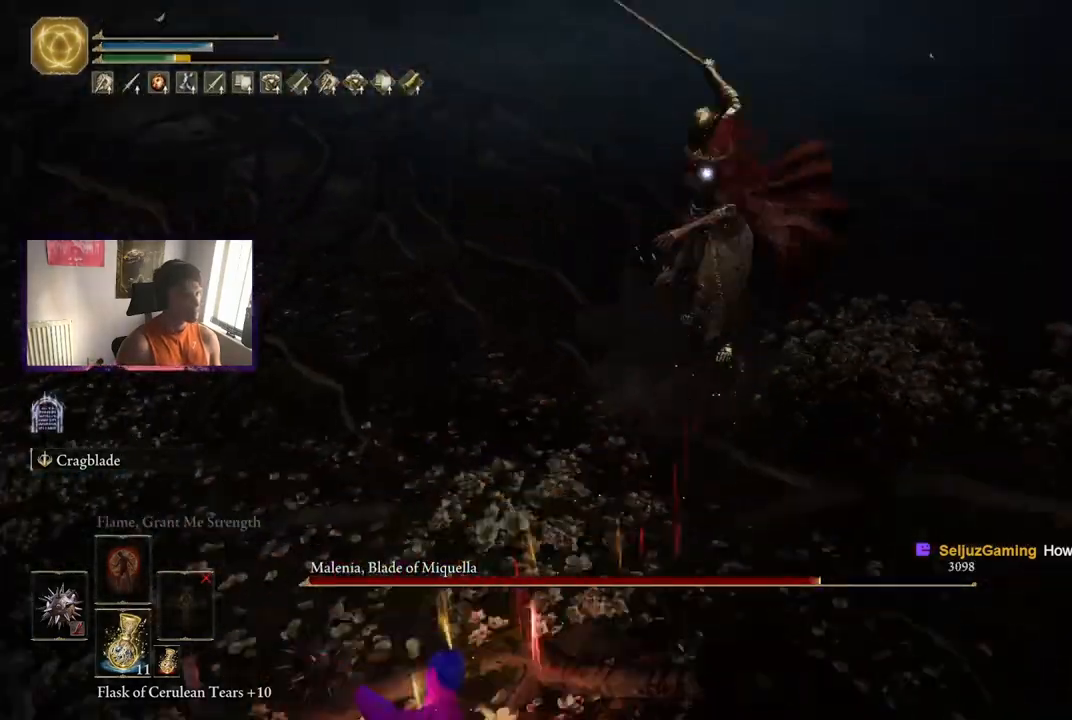
{"buttons": [], "left_stick": "down", "right_stick": "center", "events": []}
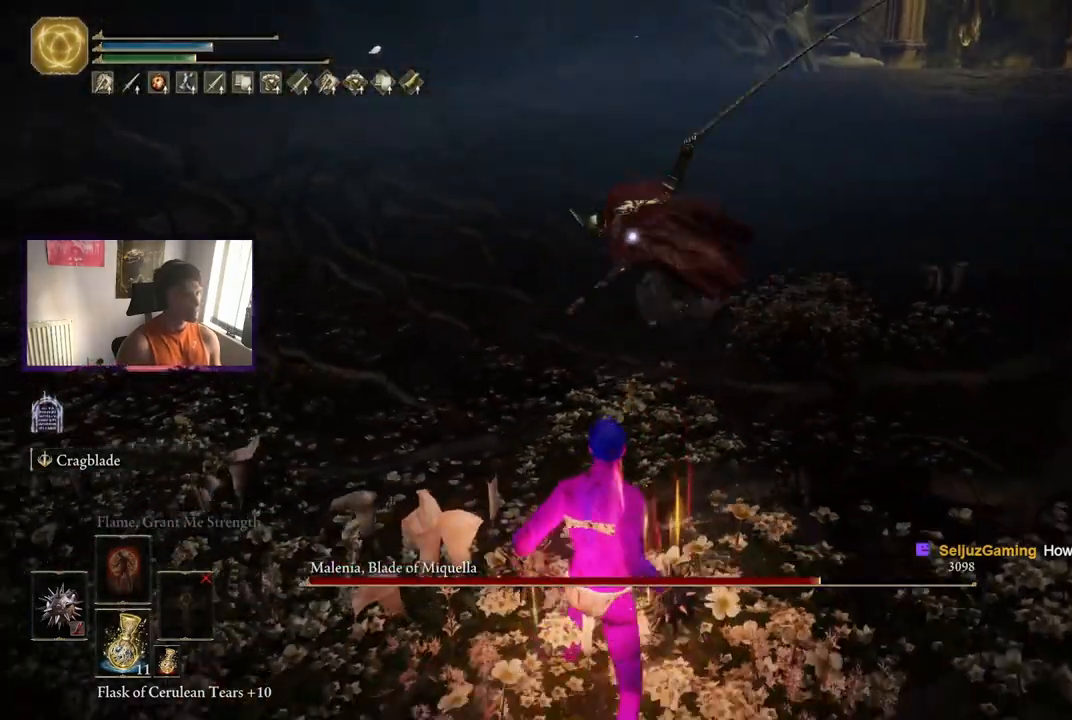
{"buttons": [], "left_stick": "down", "right_stick": "center", "events": []}
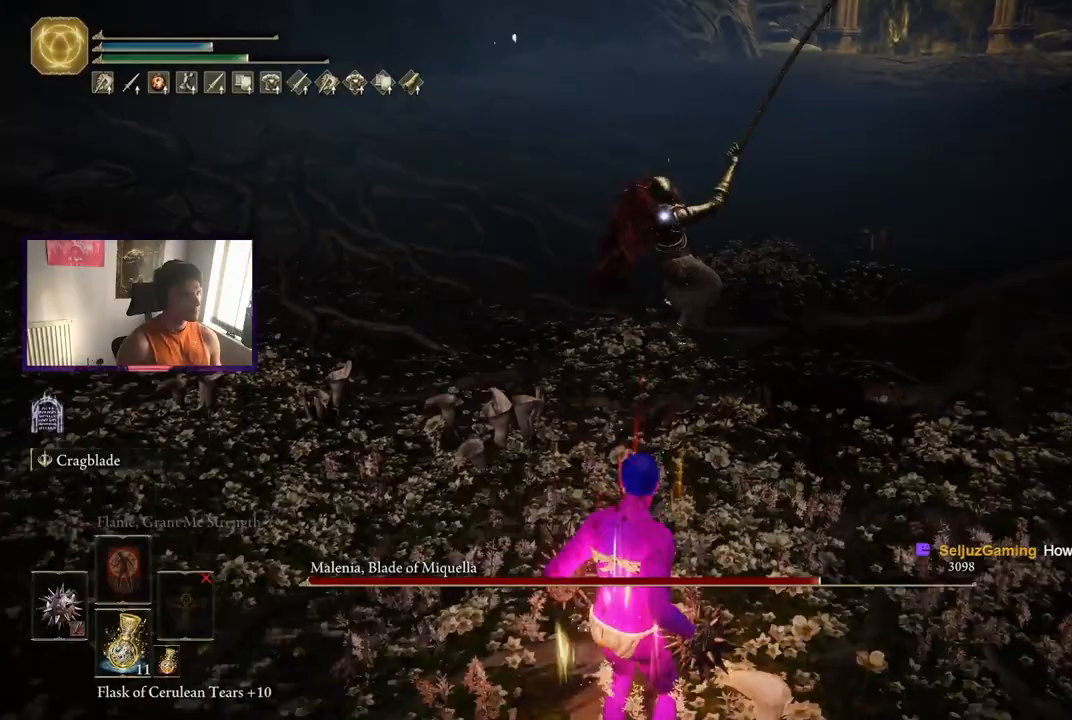
{"buttons": [], "left_stick": "down", "right_stick": "center", "events": []}
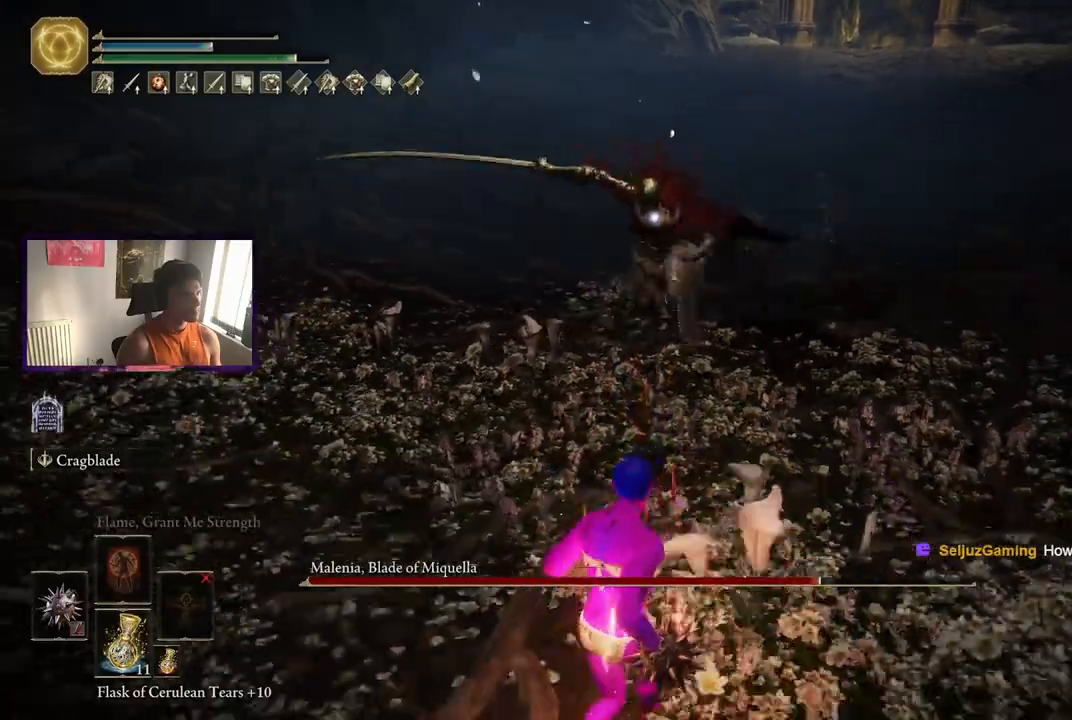
{"buttons": [], "left_stick": "up-left", "right_stick": "center", "events": [[292, "left_stick", "down-left"], [500, "left_stick", "up-left"]]}
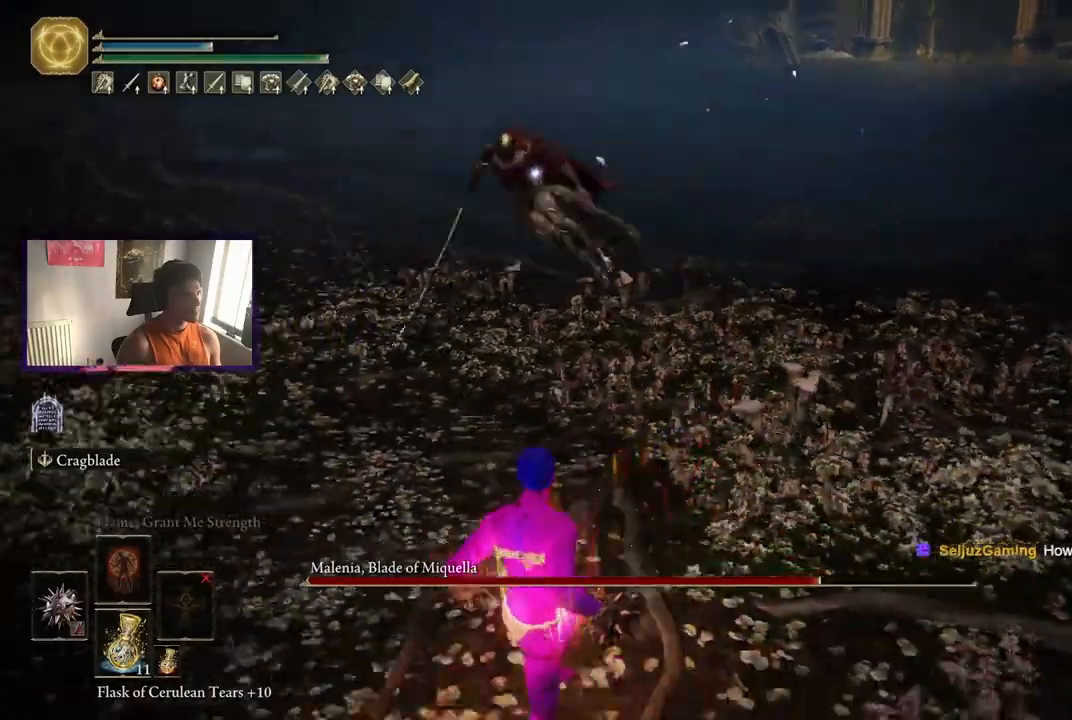
{"buttons": [], "left_stick": "down", "right_stick": "center", "events": [[292, "left_stick", "up-right"], [458, "left_stick", "down"]]}
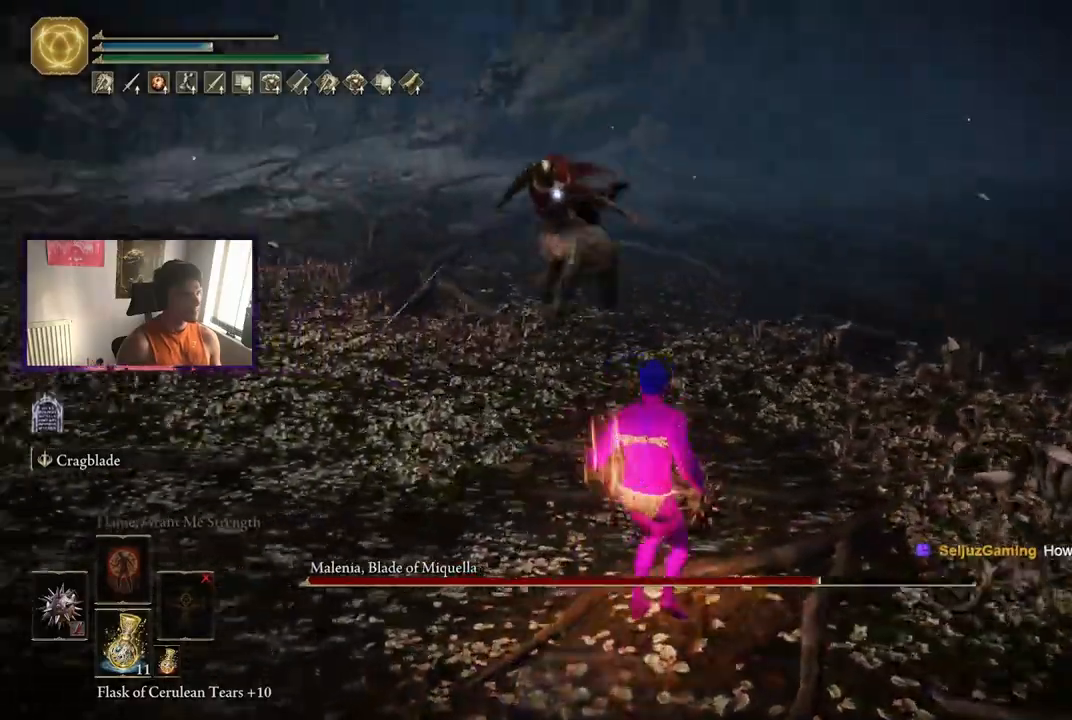
{"buttons": [], "left_stick": "down-left", "right_stick": "center", "events": [[42, "left_stick", "down-left"]]}
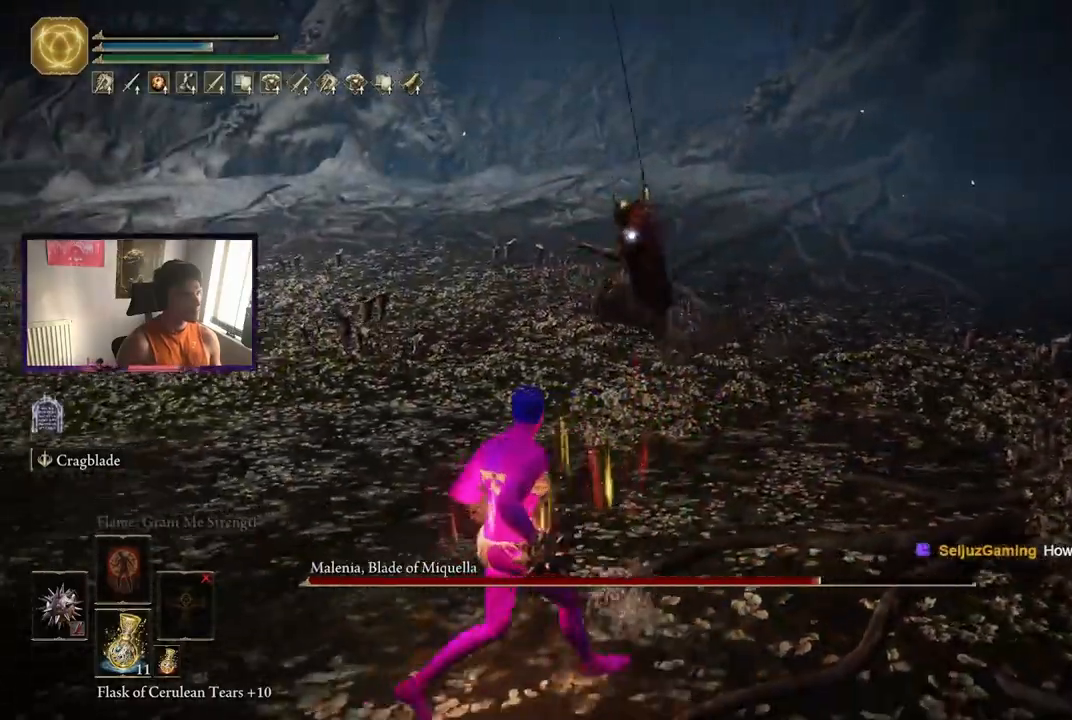
{"buttons": [], "left_stick": "down-left", "right_stick": "center", "events": []}
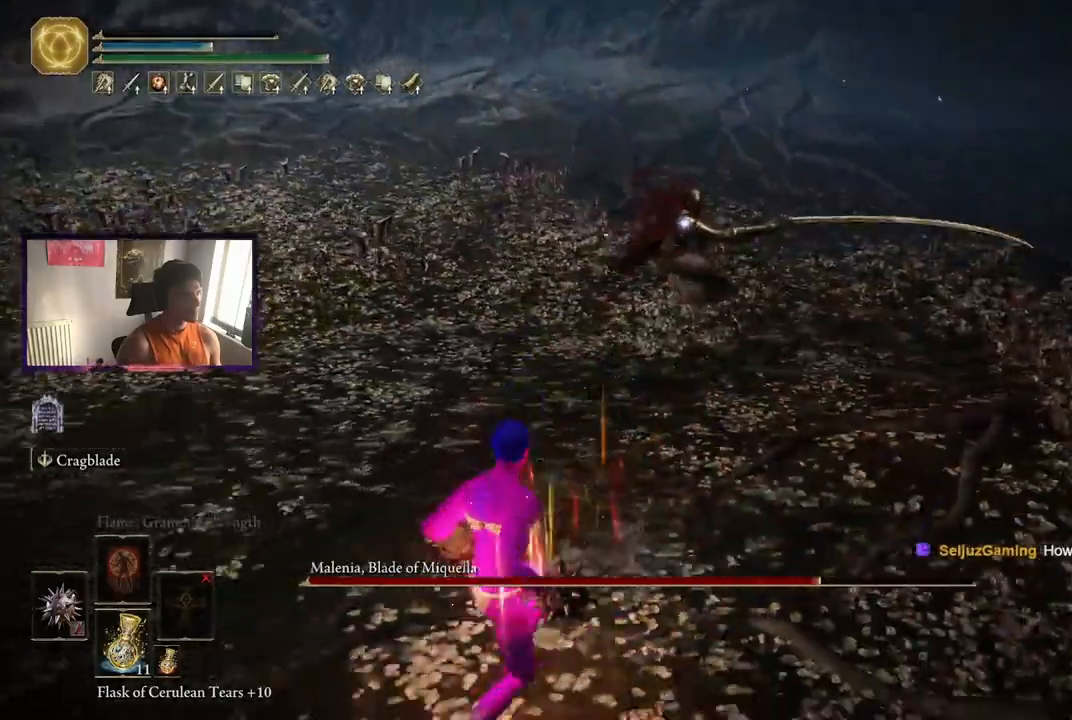
{"buttons": [], "left_stick": "up", "right_stick": "center", "events": [[375, "left_stick", "up-left"], [458, "left_stick", "up"]]}
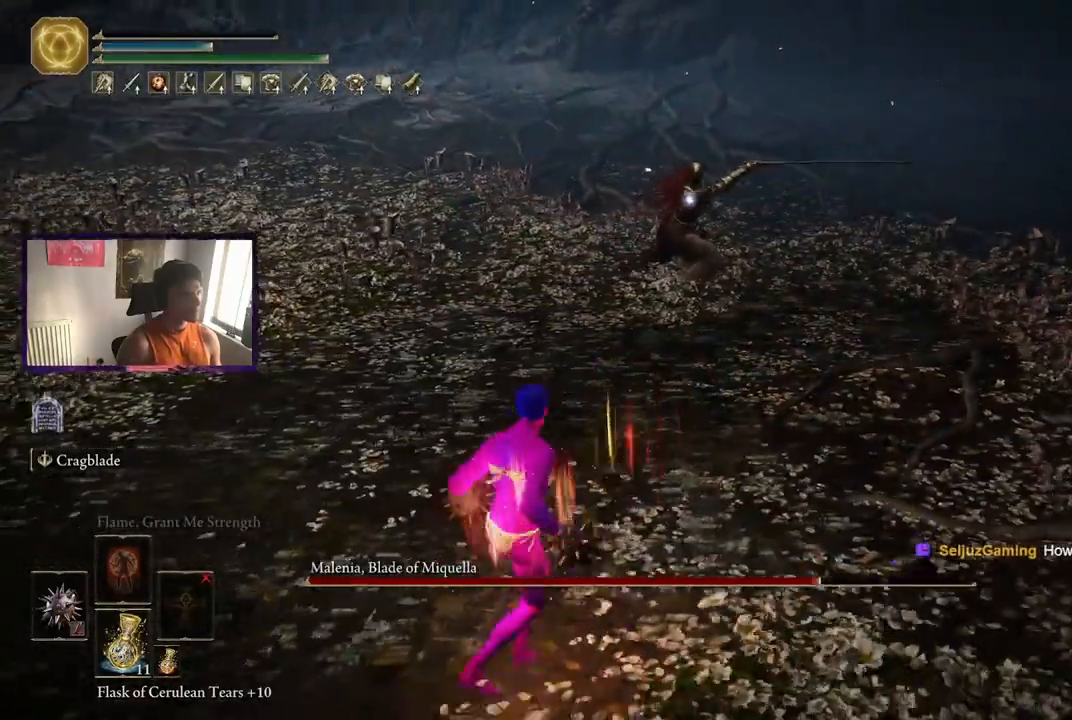
{"buttons": [], "left_stick": "up", "right_stick": "center", "events": []}
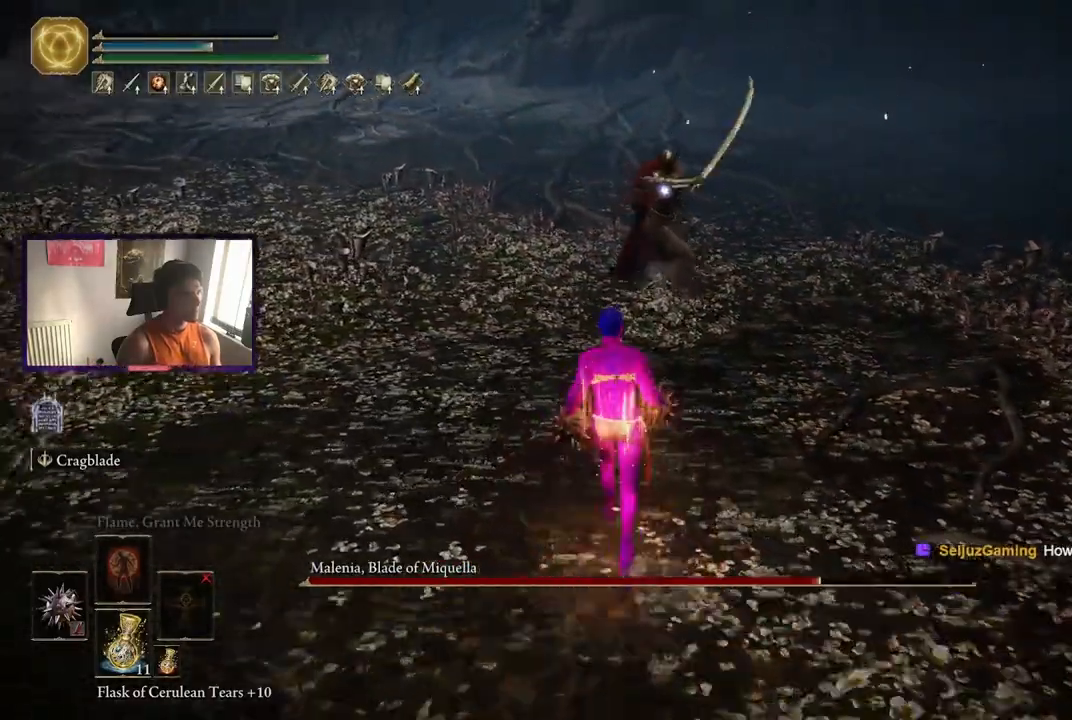
{"buttons": [], "left_stick": "up-left", "right_stick": "center", "events": [[167, "left_stick", "up-left"]]}
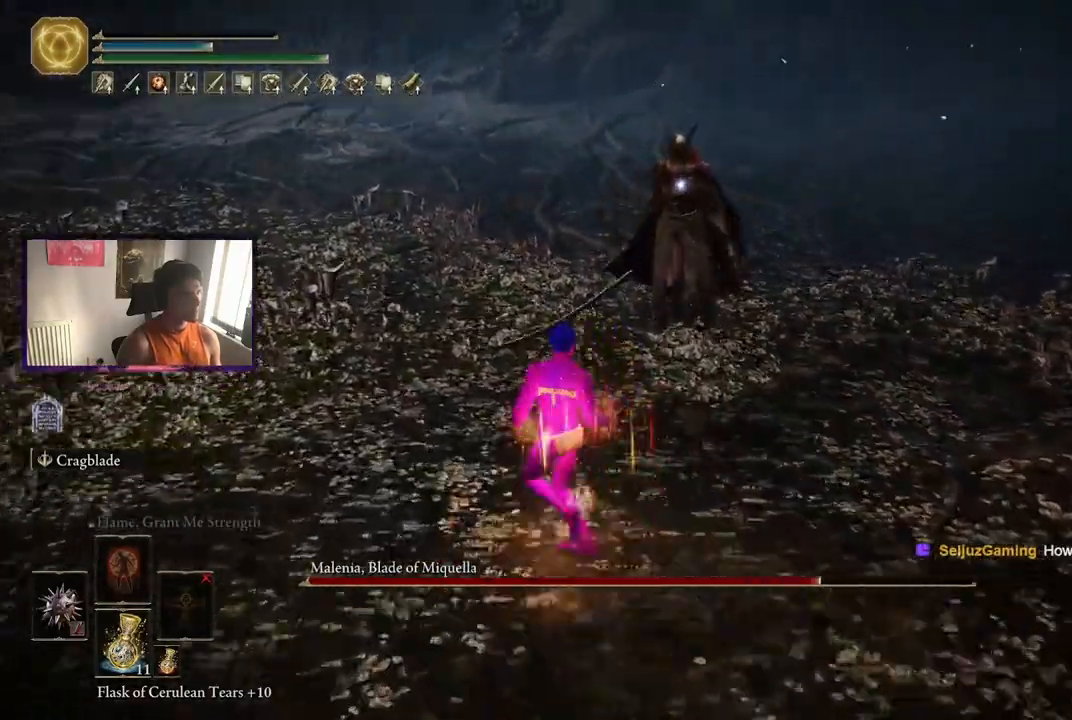
{"buttons": [], "left_stick": "up-right", "right_stick": "center", "events": [[417, "left_stick", "up-right"]]}
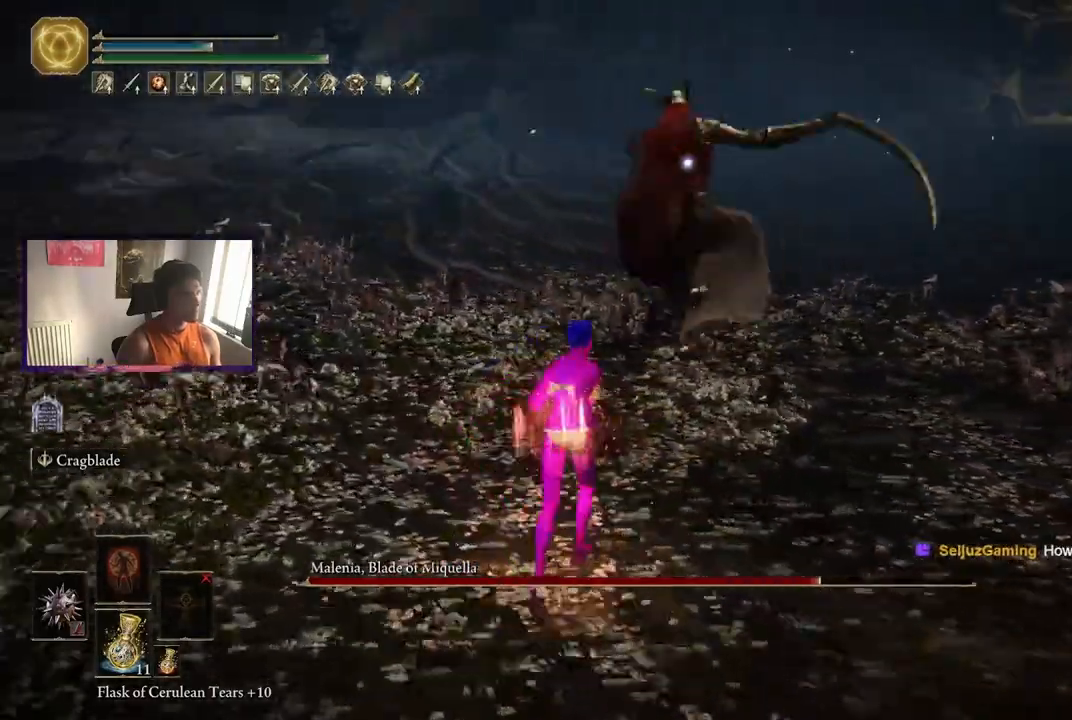
{"buttons": [], "left_stick": "down-left", "right_stick": "center", "events": [[42, "left_stick", "down-right"], [167, "left_stick", "down-left"], [333, "B", "down"], [458, "B", "up"]]}